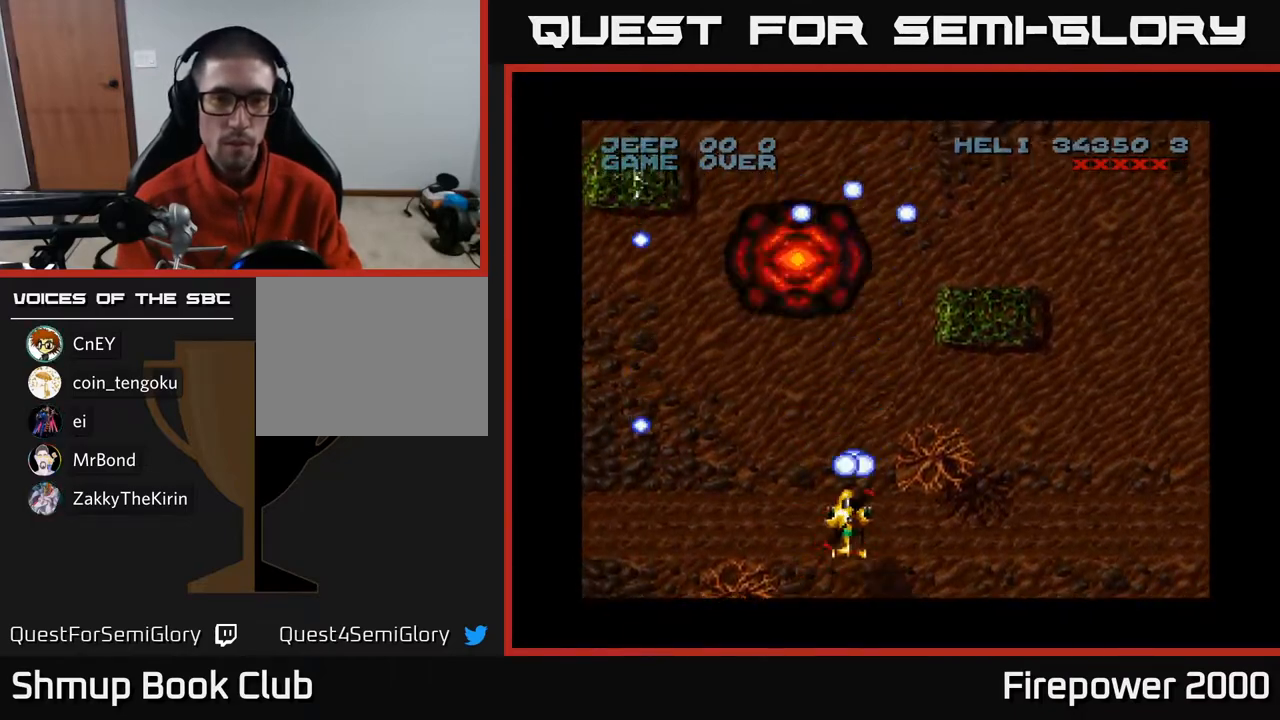
Gameplay with a controller (Xbox layout); each line is a JSON object with the inputs held at the frame after it. "events" lists button and stick changes between this image and that frame as [ms after this image, input, new state], when the widget could be followed in between.
{"buttons": ["A"], "left_stick": "center", "right_stick": "center", "events": [[417, "DPAD_LEFT", "up"]]}
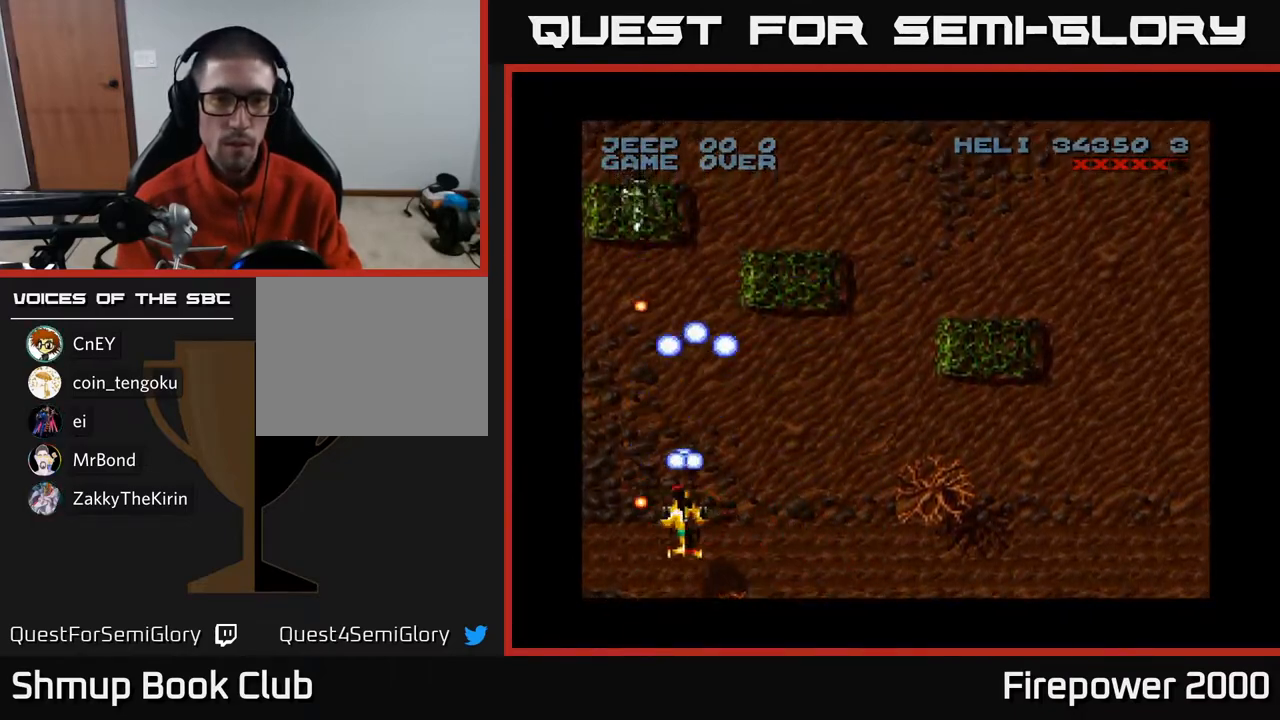
{"buttons": ["A", "DPAD_DOWN"], "left_stick": "center", "right_stick": "center", "events": [[333, "DPAD_DOWN", "down"]]}
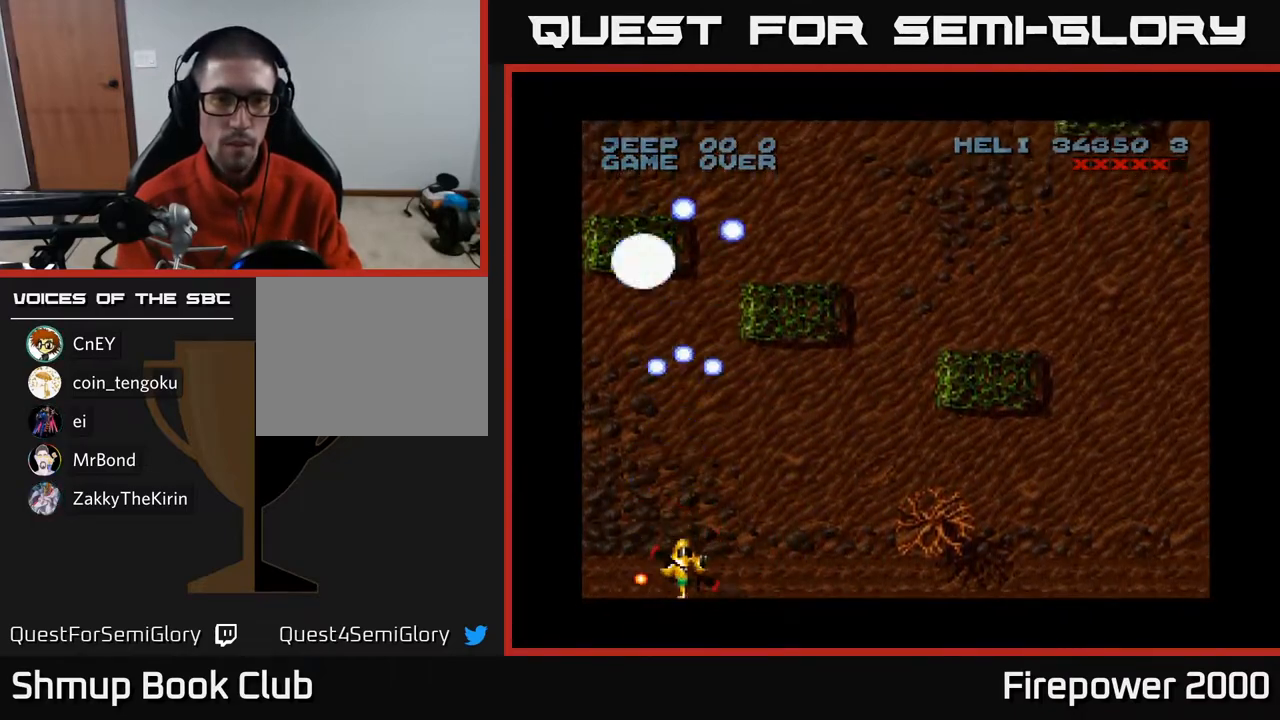
{"buttons": ["A", "DPAD_RIGHT"], "left_stick": "center", "right_stick": "center", "events": [[100, "DPAD_RIGHT", "down"], [133, "DPAD_DOWN", "up"]]}
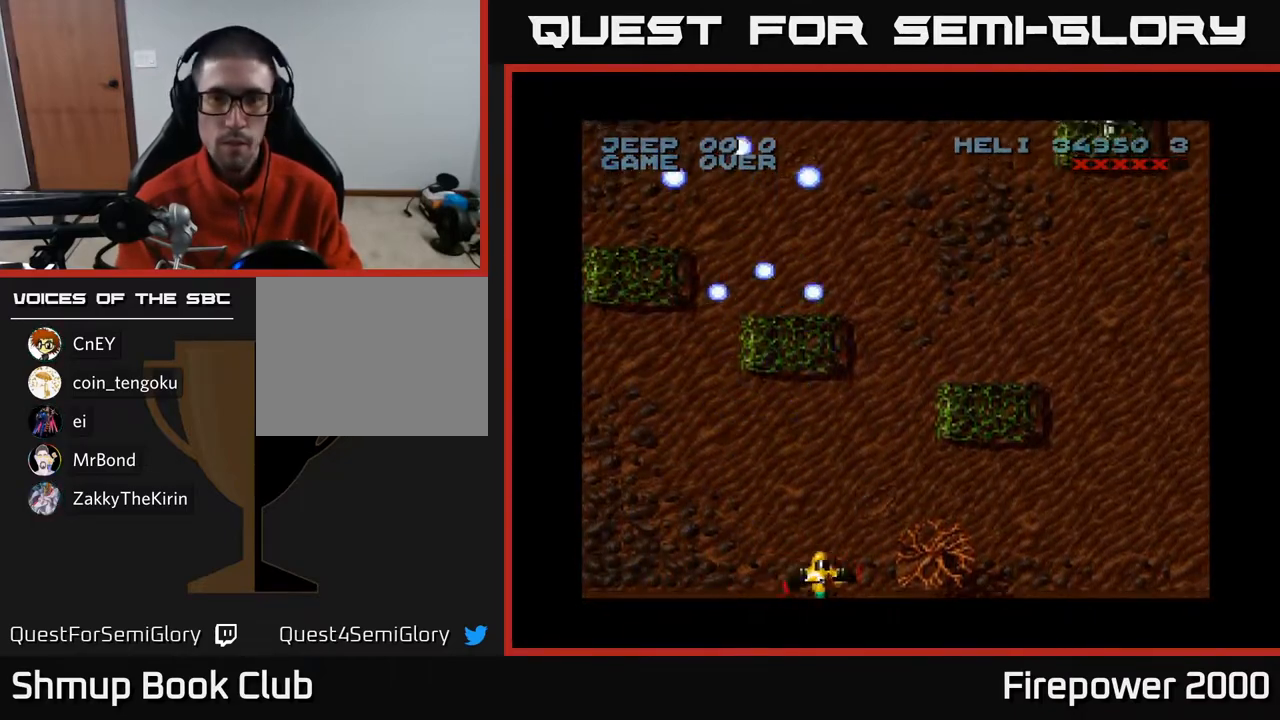
{"buttons": ["A", "DPAD_RIGHT"], "left_stick": "center", "right_stick": "center", "events": []}
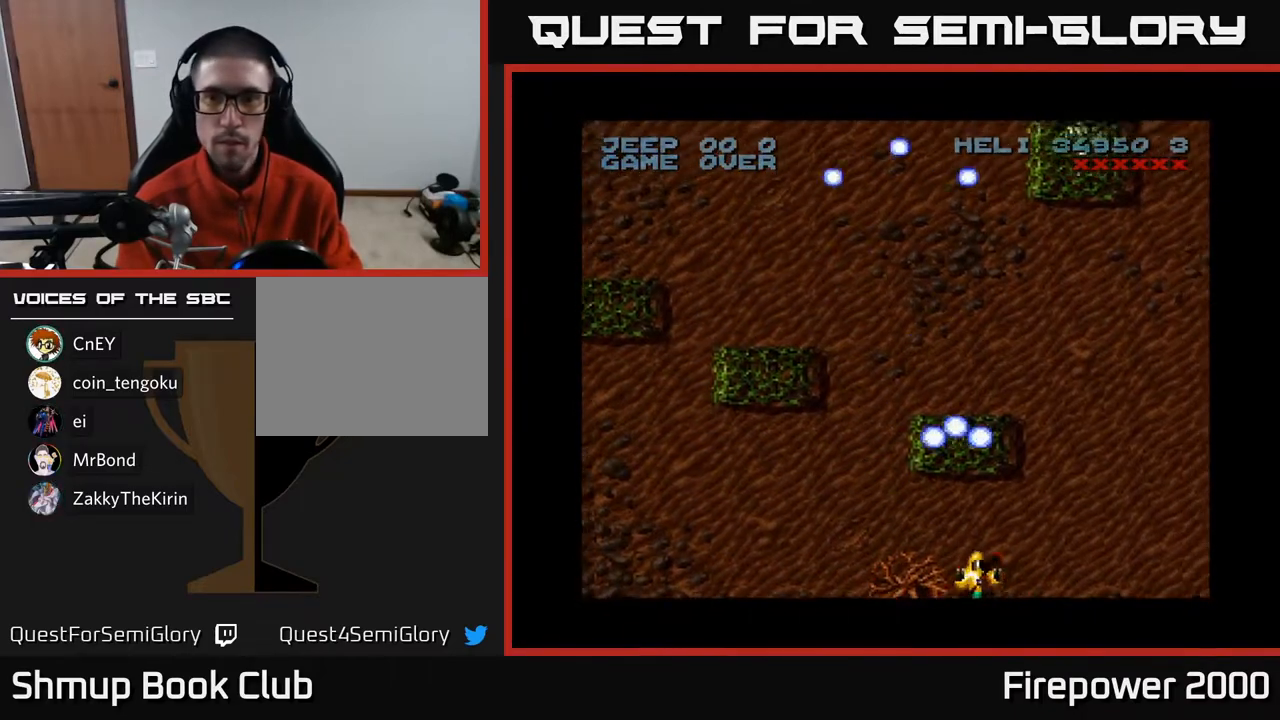
{"buttons": ["A", "DPAD_UP"], "left_stick": "center", "right_stick": "center", "events": [[117, "DPAD_UP", "down"], [133, "DPAD_RIGHT", "up"]]}
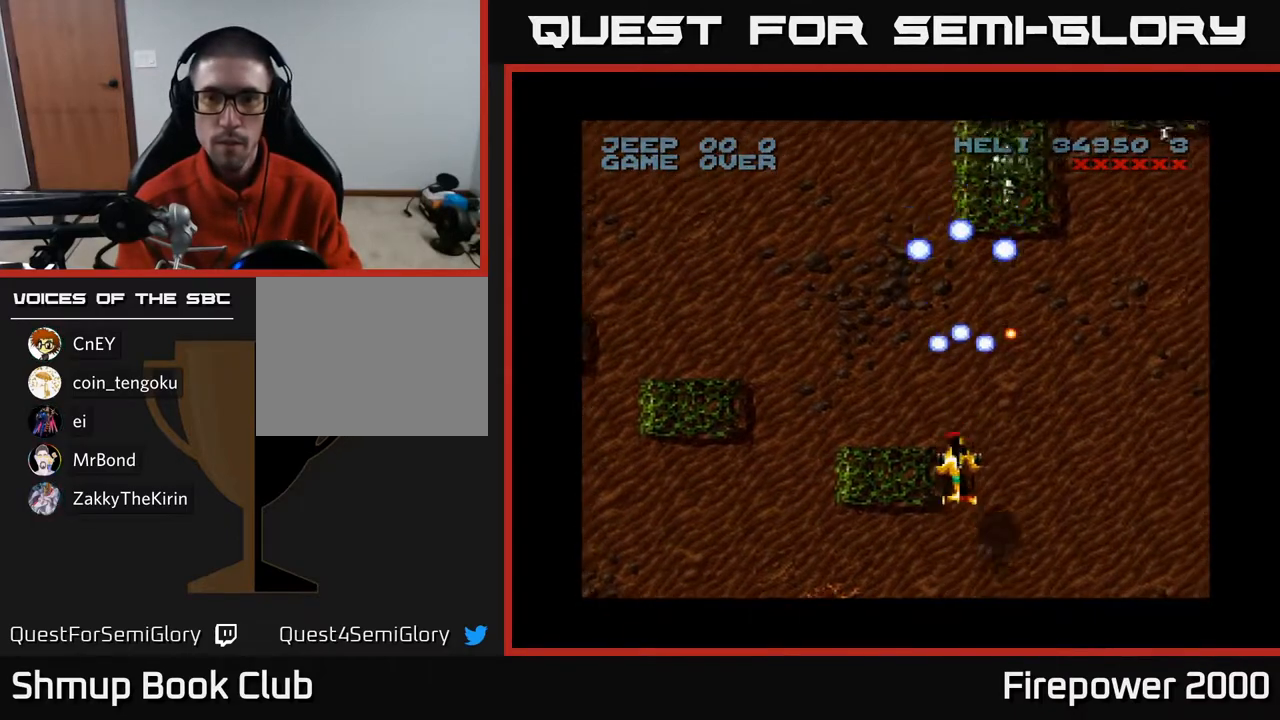
{"buttons": ["A"], "left_stick": "center", "right_stick": "center", "events": [[500, "DPAD_UP", "up"]]}
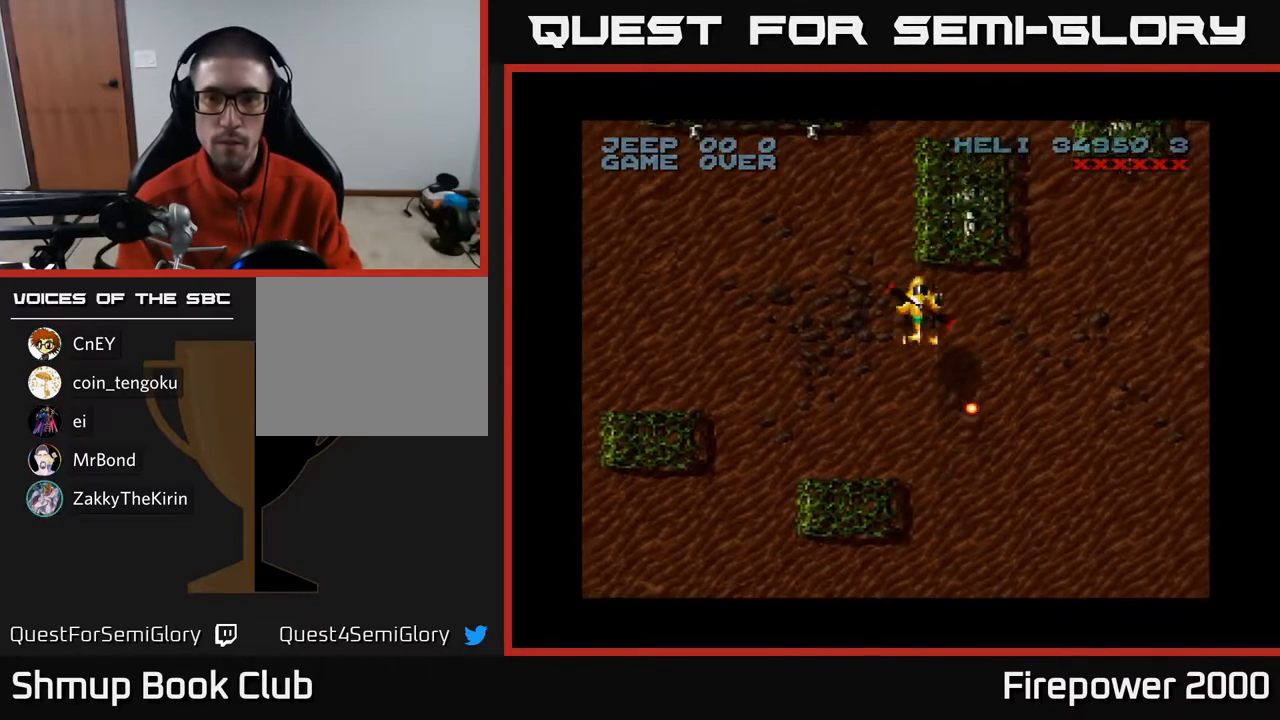
{"buttons": ["A", "DPAD_DOWN"], "left_stick": "center", "right_stick": "center", "events": [[183, "DPAD_DOWN", "down"], [333, "DPAD_RIGHT", "down"], [400, "DPAD_RIGHT", "up"]]}
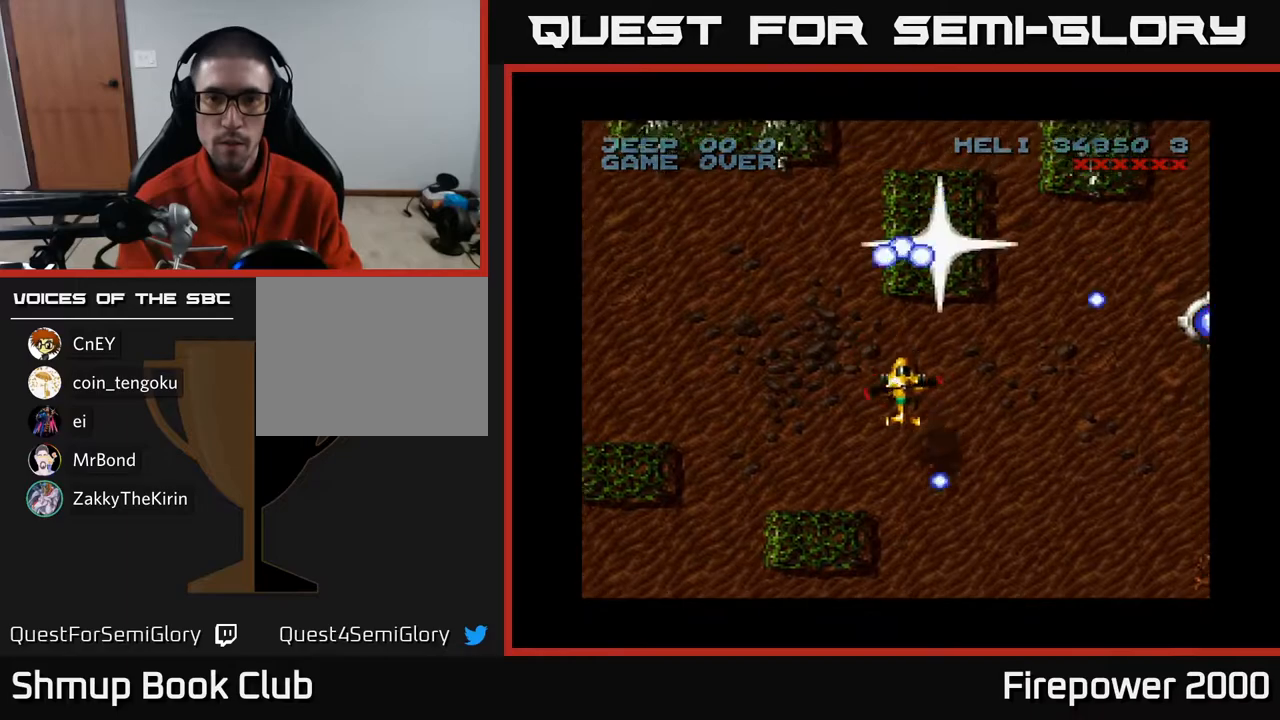
{"buttons": ["A", "DPAD_LEFT"], "left_stick": "center", "right_stick": "center", "events": [[183, "DPAD_LEFT", "down"], [433, "DPAD_DOWN", "up"]]}
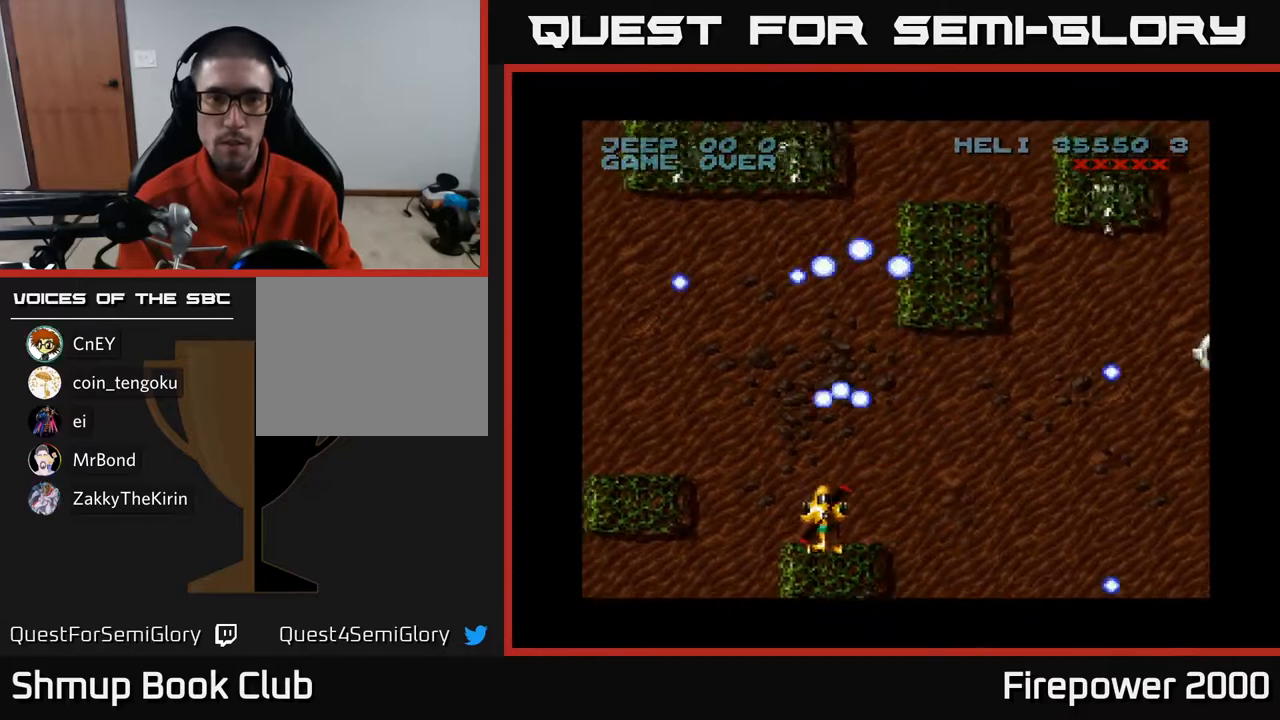
{"buttons": ["A"], "left_stick": "center", "right_stick": "center", "events": [[233, "DPAD_DOWN", "down"], [250, "DPAD_LEFT", "up"], [500, "DPAD_DOWN", "up"]]}
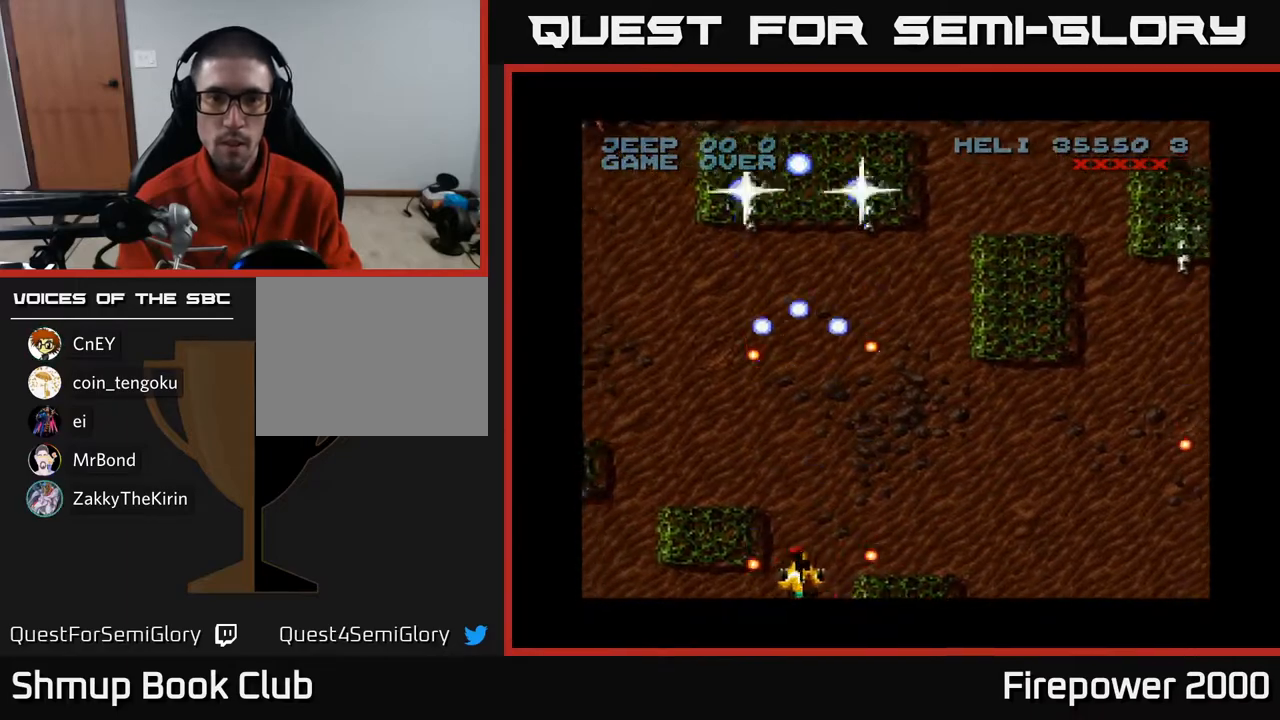
{"buttons": ["A", "DPAD_UP", "DPAD_LEFT"], "left_stick": "center", "right_stick": "center", "events": [[250, "DPAD_UP", "down"], [367, "DPAD_RIGHT", "down"], [467, "DPAD_RIGHT", "up"], [500, "DPAD_LEFT", "down"]]}
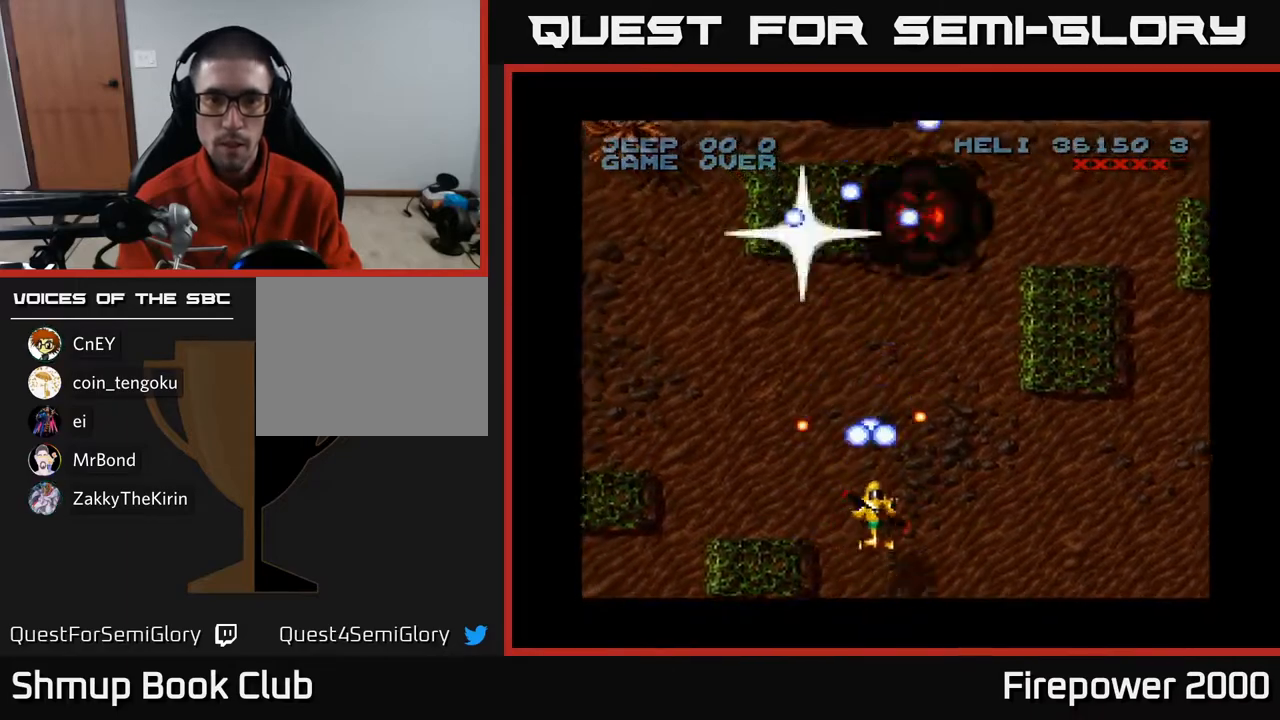
{"buttons": ["A", "DPAD_DOWN", "DPAD_RIGHT"], "left_stick": "center", "right_stick": "center", "events": [[83, "DPAD_LEFT", "up"], [133, "DPAD_RIGHT", "down"], [133, "DPAD_UP", "up"], [267, "DPAD_DOWN", "down"]]}
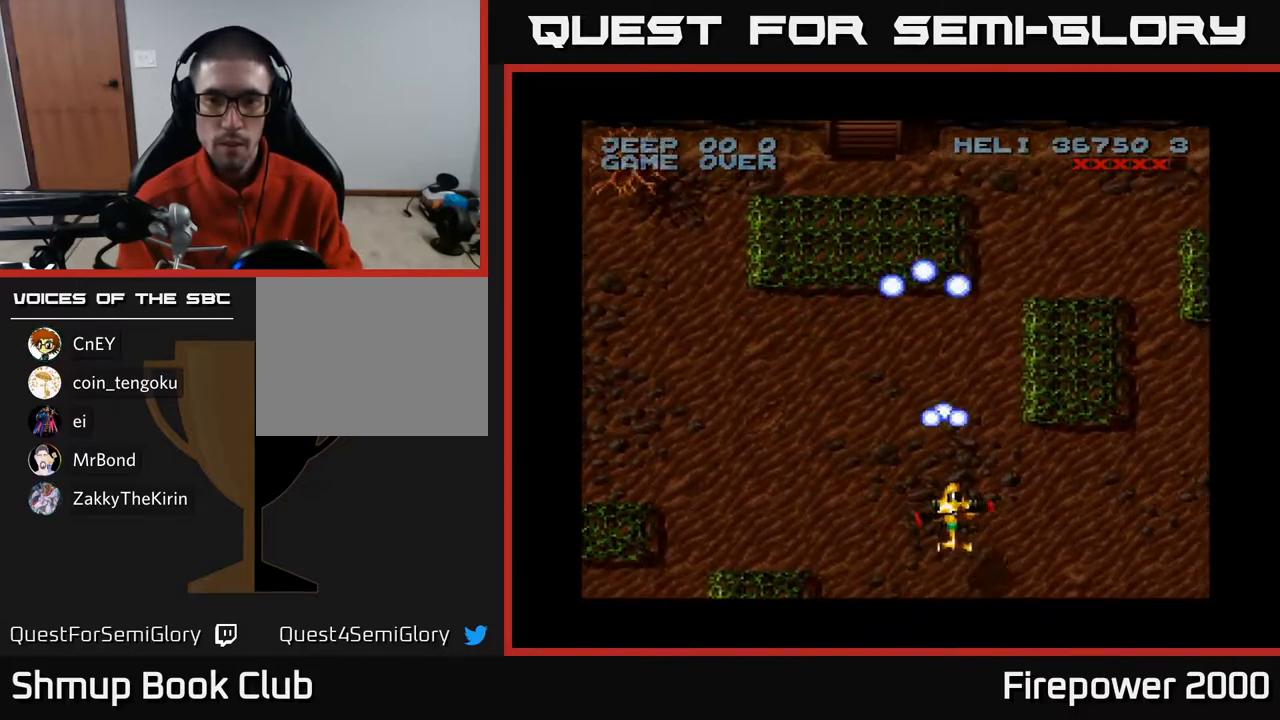
{"buttons": ["A", "DPAD_RIGHT"], "left_stick": "center", "right_stick": "center", "events": [[83, "DPAD_DOWN", "up"]]}
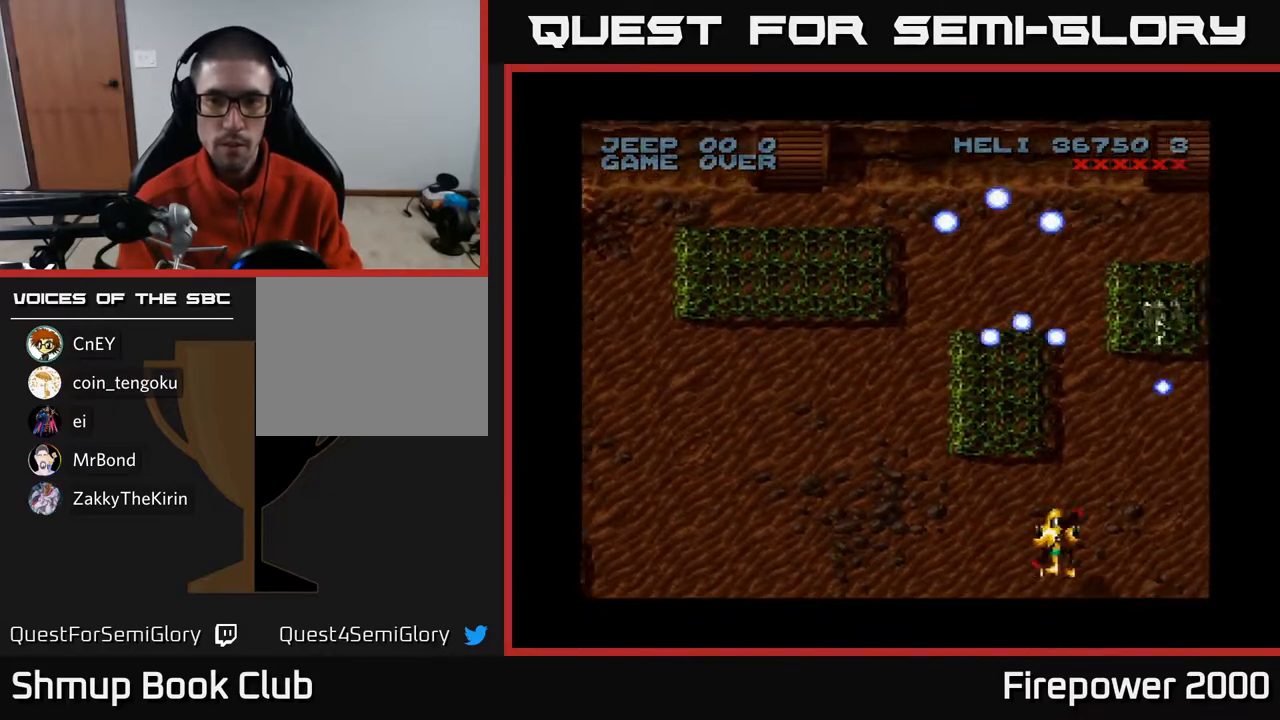
{"buttons": ["A", "DPAD_RIGHT"], "left_stick": "center", "right_stick": "center", "events": [[100, "DPAD_DOWN", "down"], [483, "DPAD_DOWN", "up"]]}
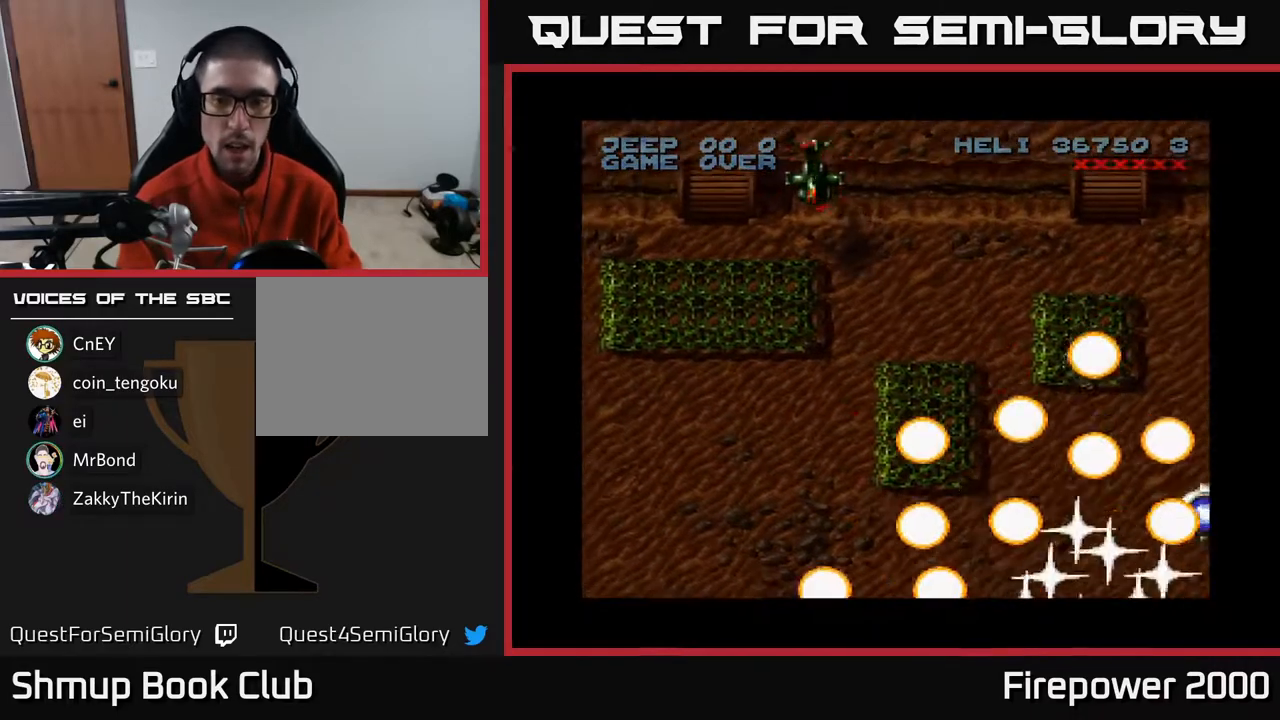
{"buttons": ["A"], "left_stick": "center", "right_stick": "center", "events": [[183, "DPAD_RIGHT", "up"]]}
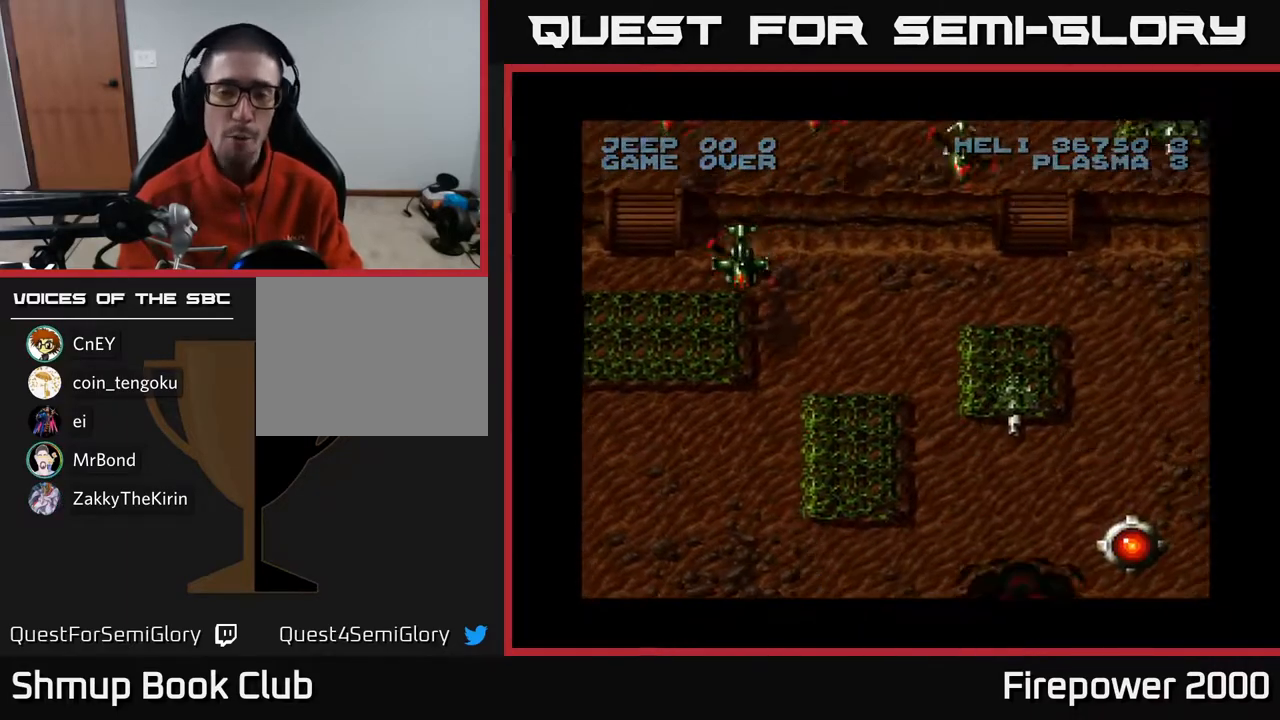
{"buttons": [], "left_stick": "center", "right_stick": "center", "events": [[183, "A", "up"]]}
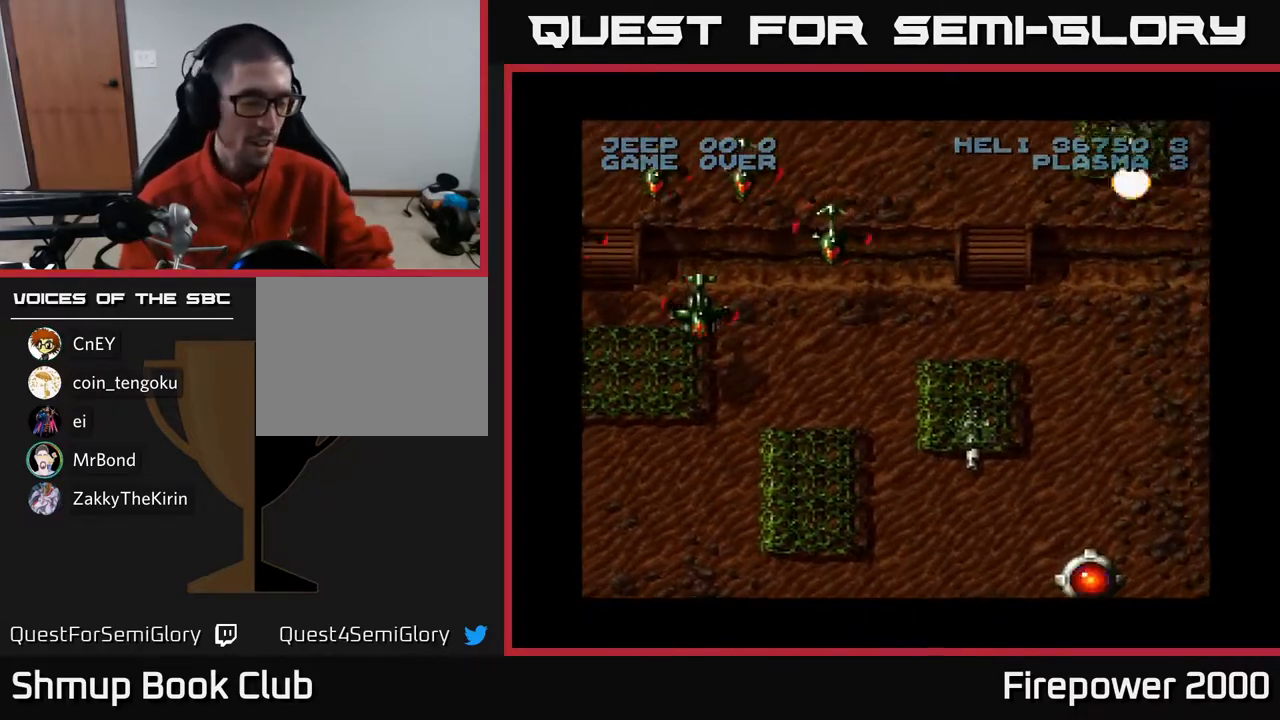
{"buttons": [], "left_stick": "center", "right_stick": "center", "events": []}
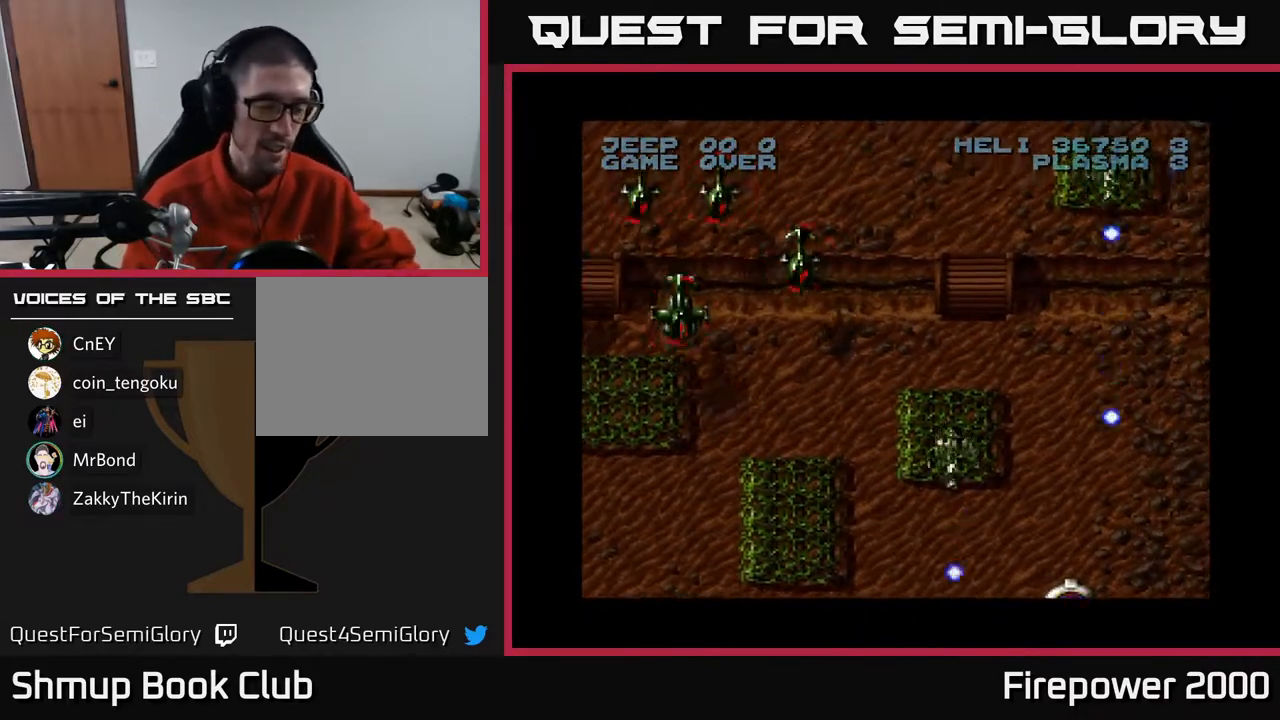
{"buttons": [], "left_stick": "center", "right_stick": "center", "events": []}
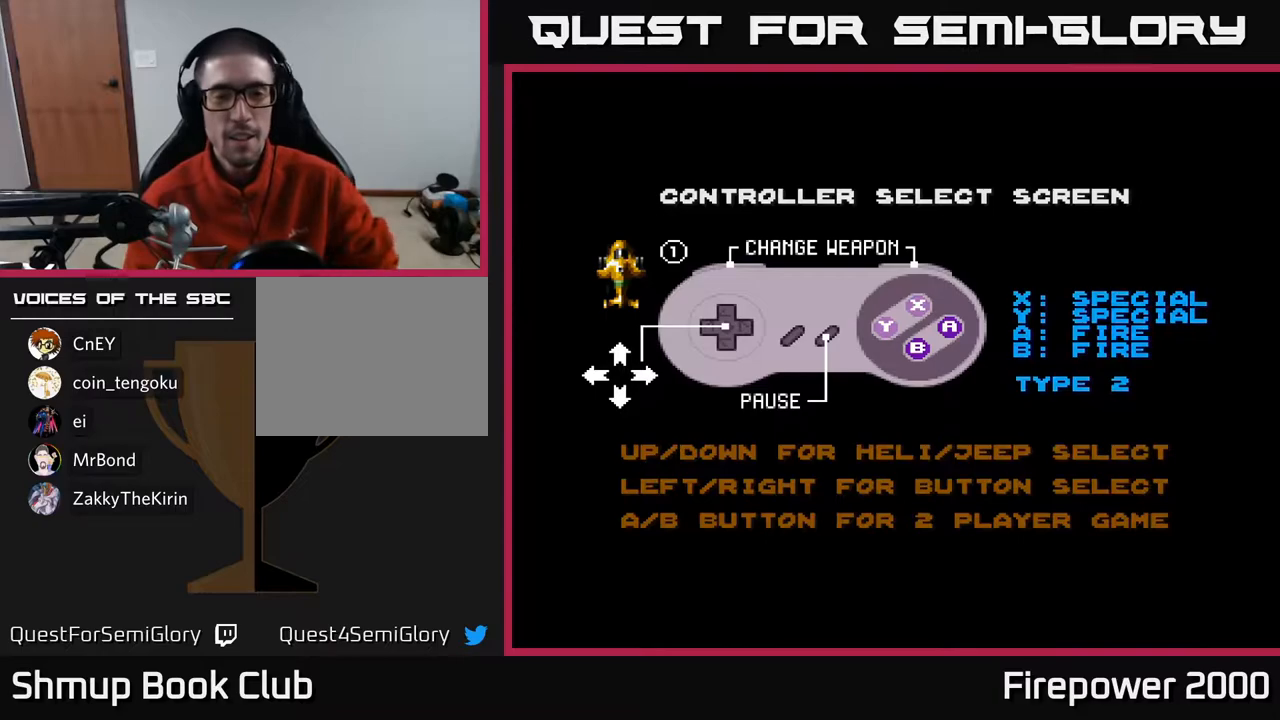
{"buttons": [], "left_stick": "center", "right_stick": "center", "events": [[233, "right_stick", "down"], [283, "START", "down"], [383, "right_stick", "center"], [467, "START", "up"]]}
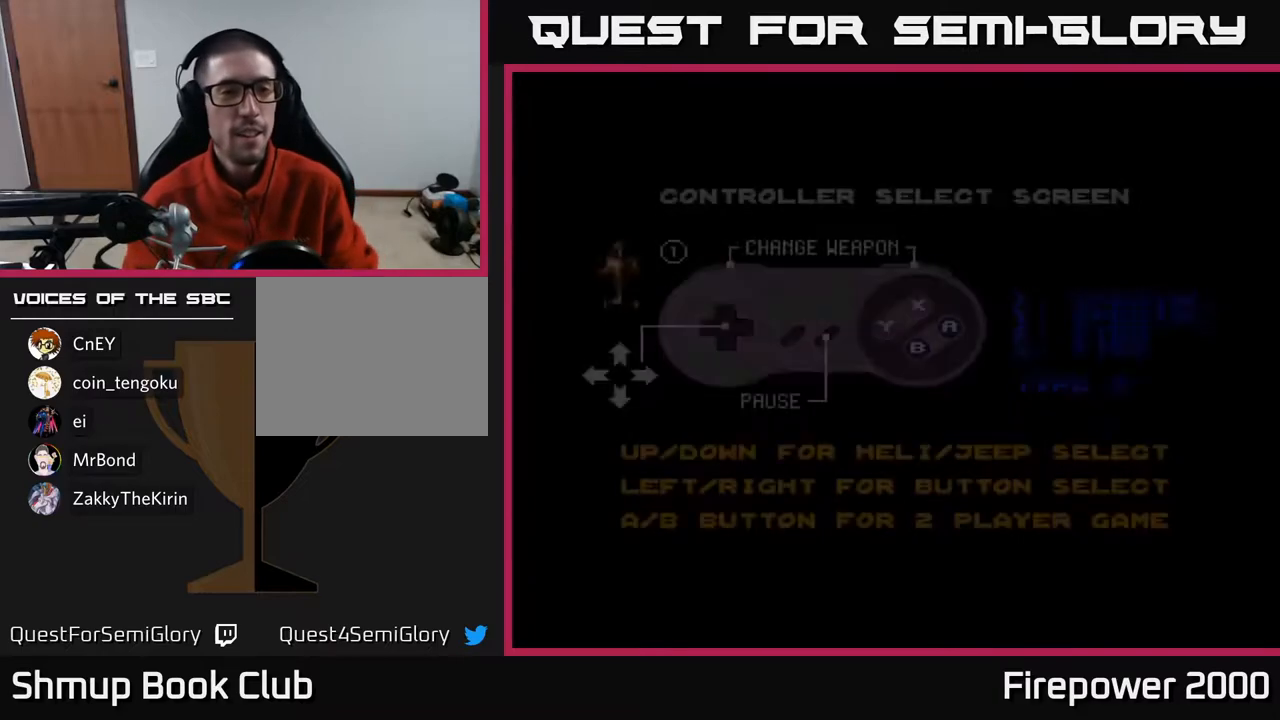
{"buttons": [], "left_stick": "center", "right_stick": "center", "events": []}
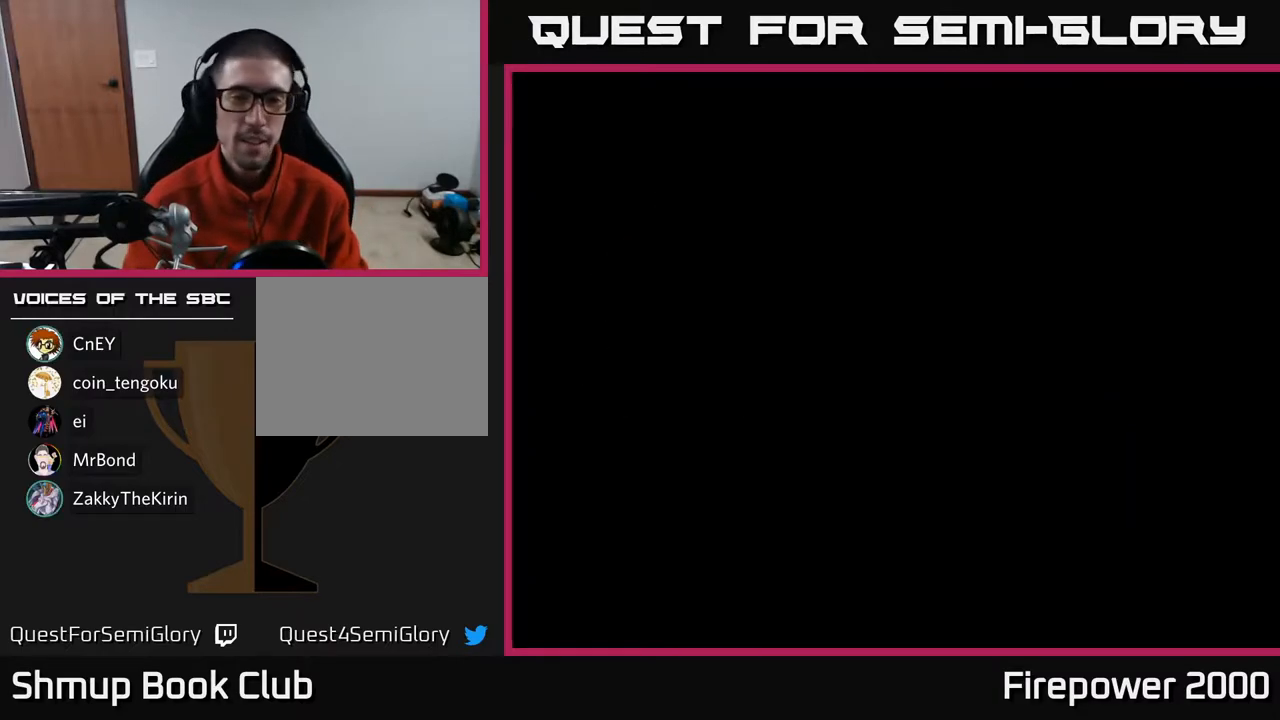
{"buttons": ["A", "X"], "left_stick": "center", "right_stick": "center", "events": [[433, "X", "down"], [483, "A", "down"]]}
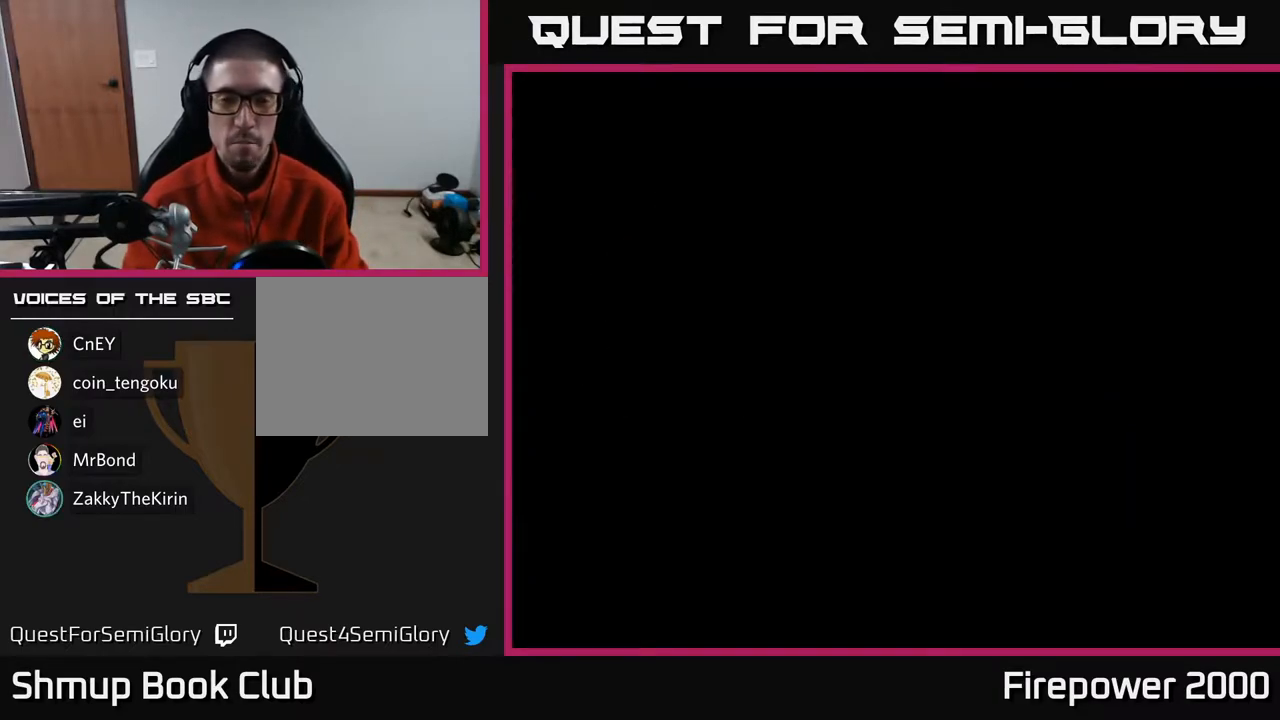
{"buttons": ["A", "X"], "left_stick": "center", "right_stick": "center", "events": [[50, "X", "up"], [167, "X", "down"], [183, "A", "up"], [300, "A", "down"], [300, "X", "up"], [400, "X", "down"], [417, "A", "up"], [483, "A", "down"]]}
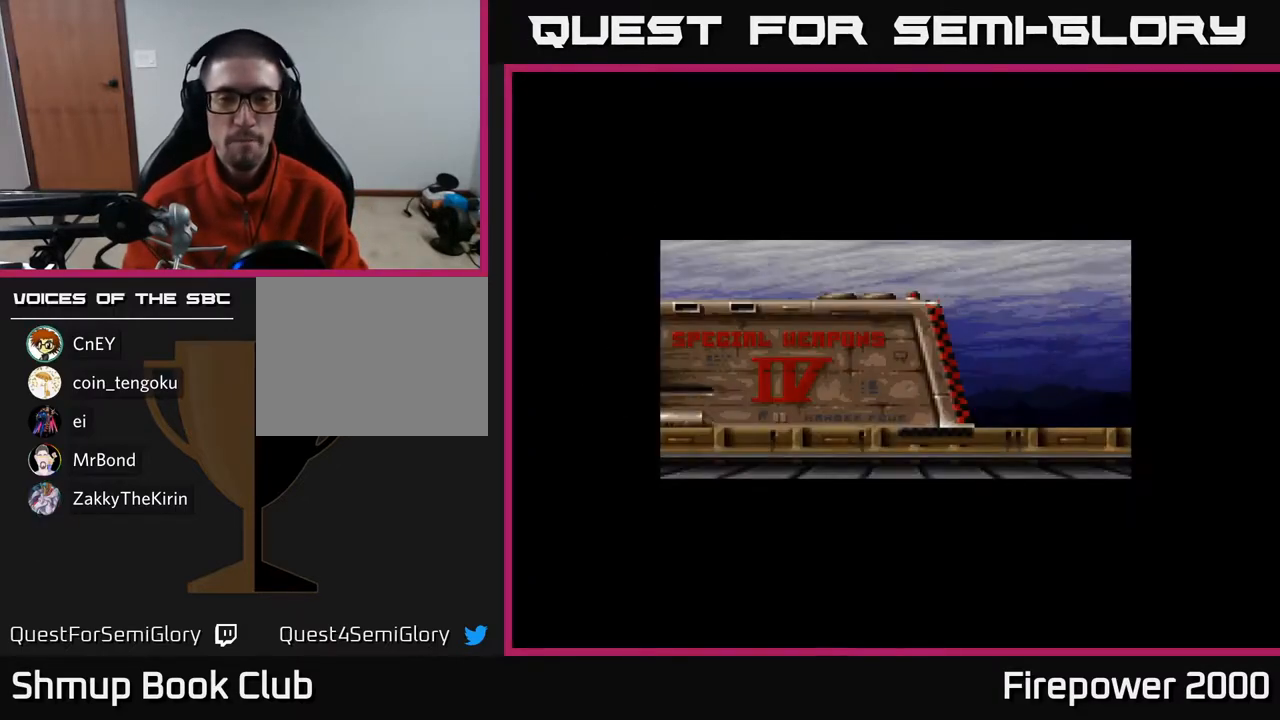
{"buttons": ["A", "X"], "left_stick": "center", "right_stick": "center", "events": [[33, "X", "up"], [83, "X", "down"], [133, "A", "up"], [183, "A", "down"], [217, "X", "up"], [300, "X", "down"], [333, "A", "up"], [417, "A", "down"], [433, "X", "up"], [500, "X", "down"]]}
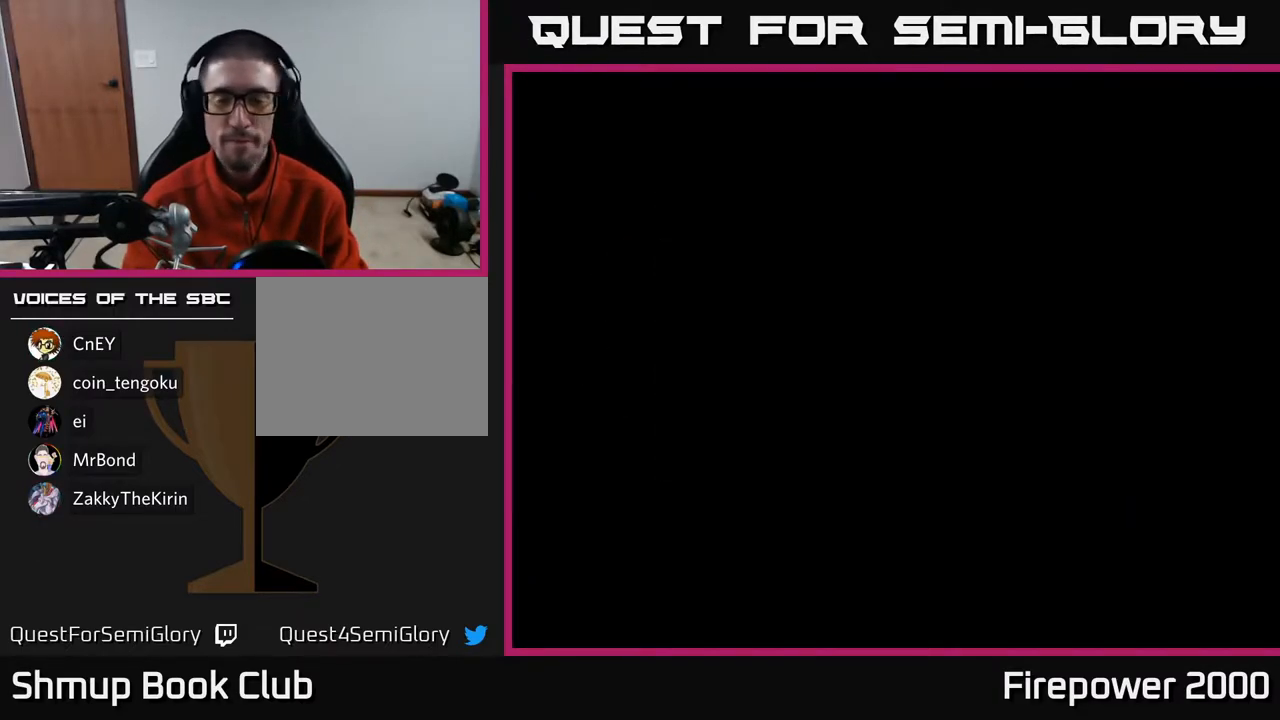
{"buttons": ["A", "X"], "left_stick": "center", "right_stick": "center", "events": [[33, "A", "up"], [150, "X", "up"], [217, "A", "down"], [267, "X", "down"], [317, "X", "up"], [350, "A", "up"], [417, "A", "down"], [450, "X", "down"]]}
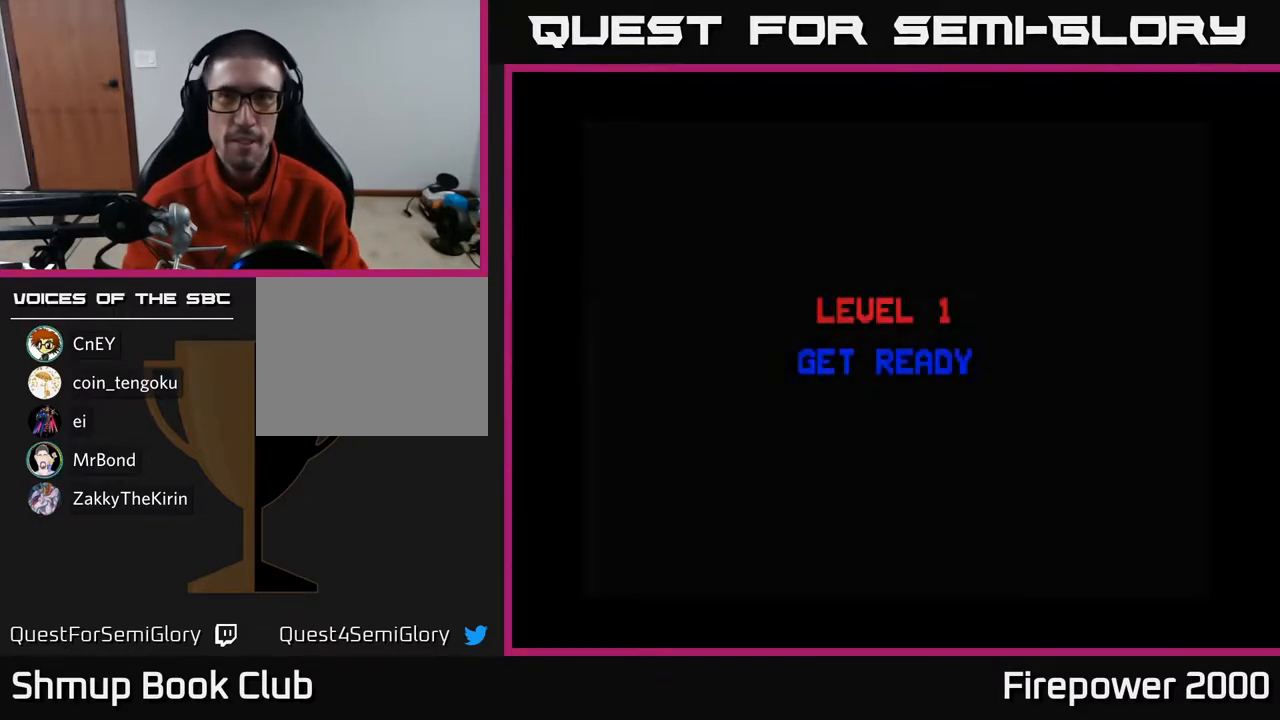
{"buttons": ["A", "X"], "left_stick": "center", "right_stick": "center", "events": [[33, "A", "up"], [33, "X", "up"], [183, "A", "down"], [183, "X", "down"], [283, "X", "up"], [300, "A", "up"], [433, "A", "down"], [467, "X", "down"]]}
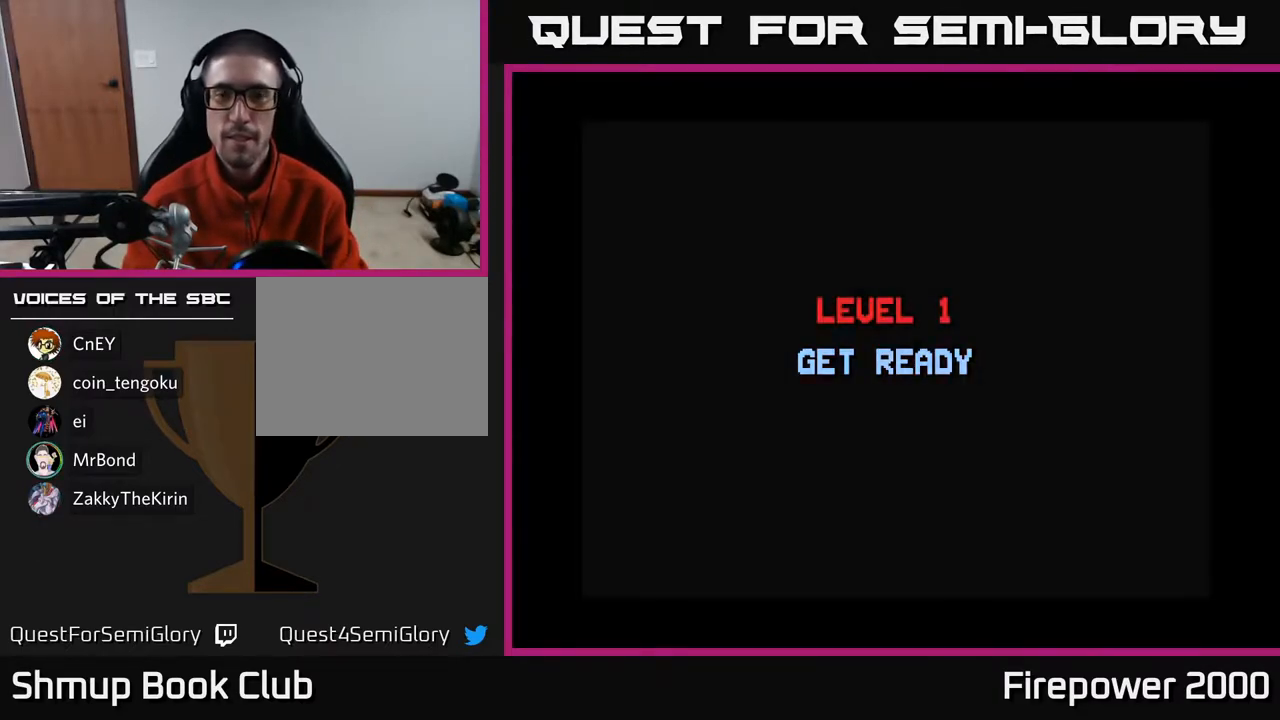
{"buttons": ["X"], "left_stick": "center", "right_stick": "center", "events": [[33, "X", "up"], [50, "A", "up"], [200, "A", "down"], [233, "X", "down"], [283, "X", "up"], [300, "A", "up"], [500, "X", "down"]]}
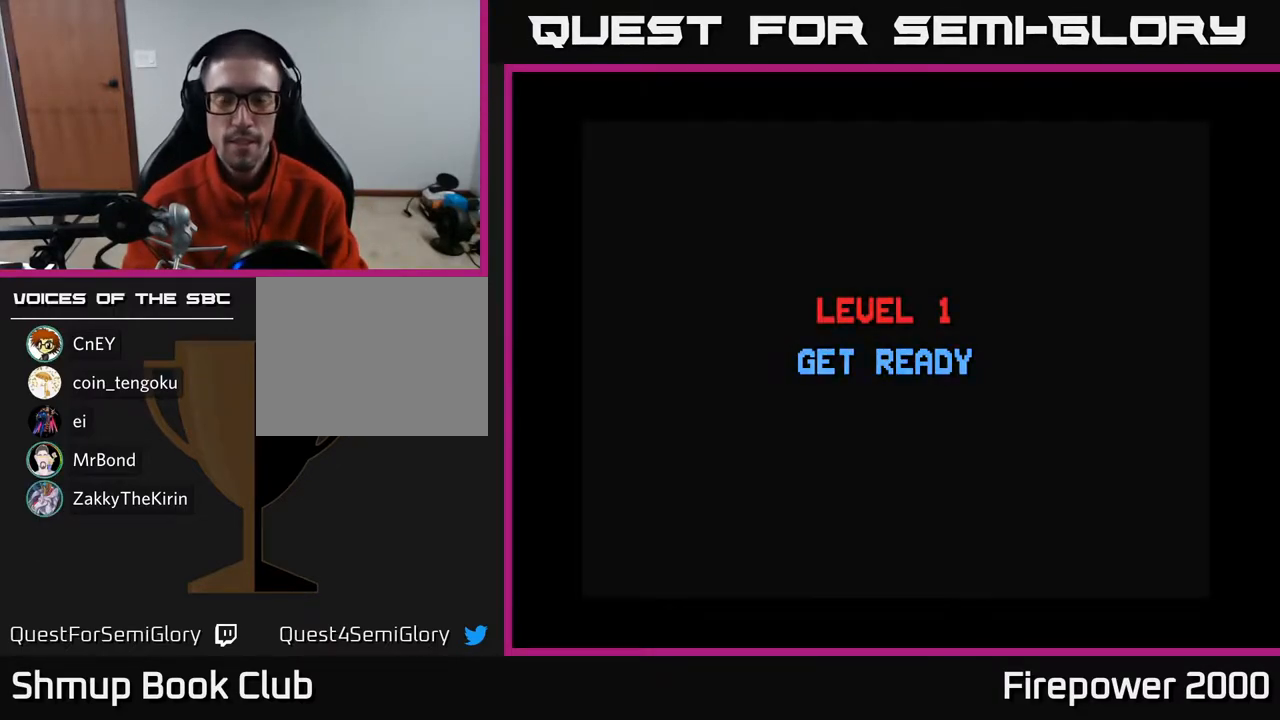
{"buttons": ["A", "X"], "left_stick": "center", "right_stick": "center", "events": [[50, "A", "down"], [117, "A", "up"], [117, "X", "up"], [267, "A", "down"], [267, "X", "down"], [333, "X", "up"], [350, "A", "up"], [500, "A", "down"], [500, "X", "down"]]}
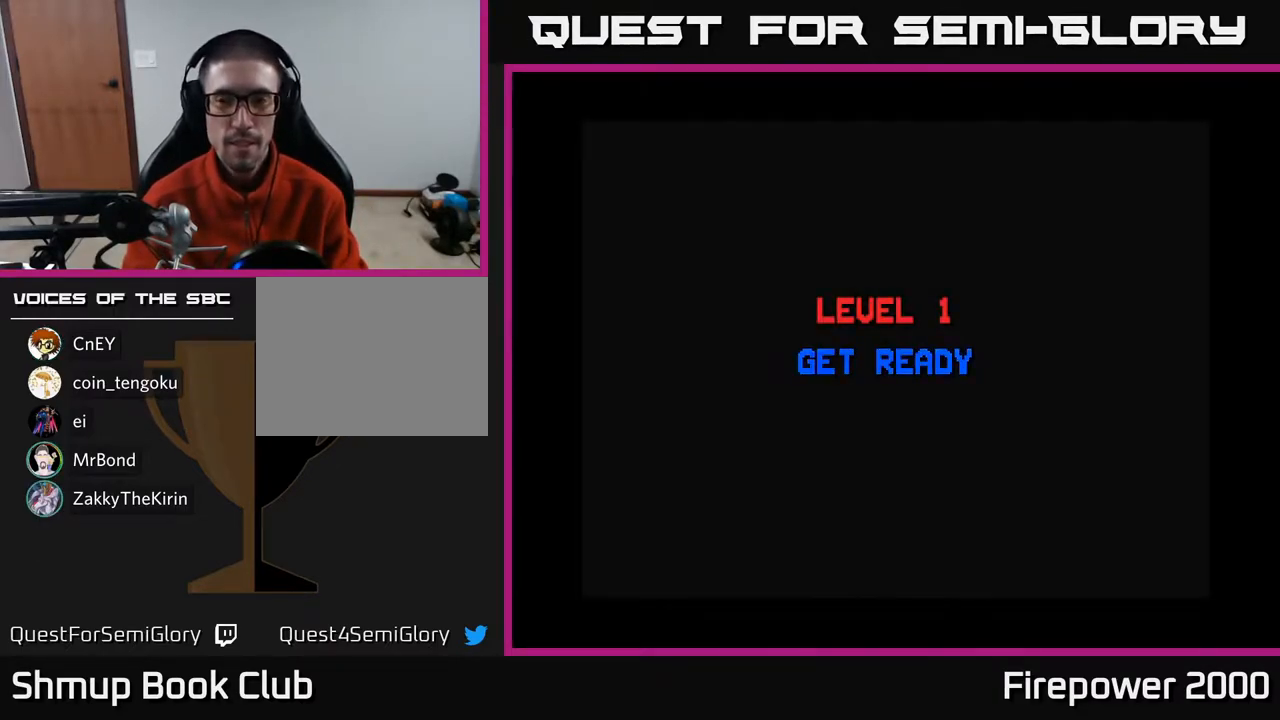
{"buttons": [], "left_stick": "center", "right_stick": "center", "events": [[67, "X", "up"], [117, "A", "up"], [200, "A", "down"], [217, "X", "down"], [350, "A", "up"], [350, "X", "up"]]}
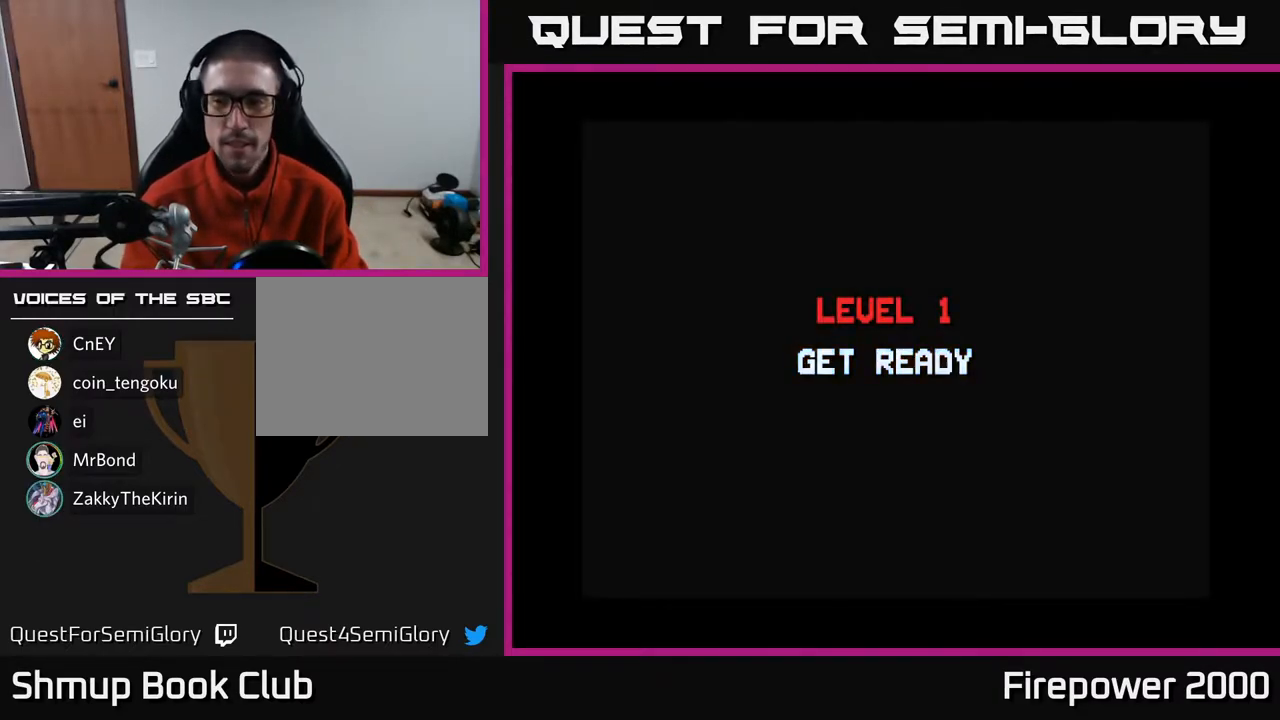
{"buttons": [], "left_stick": "center", "right_stick": "center", "events": []}
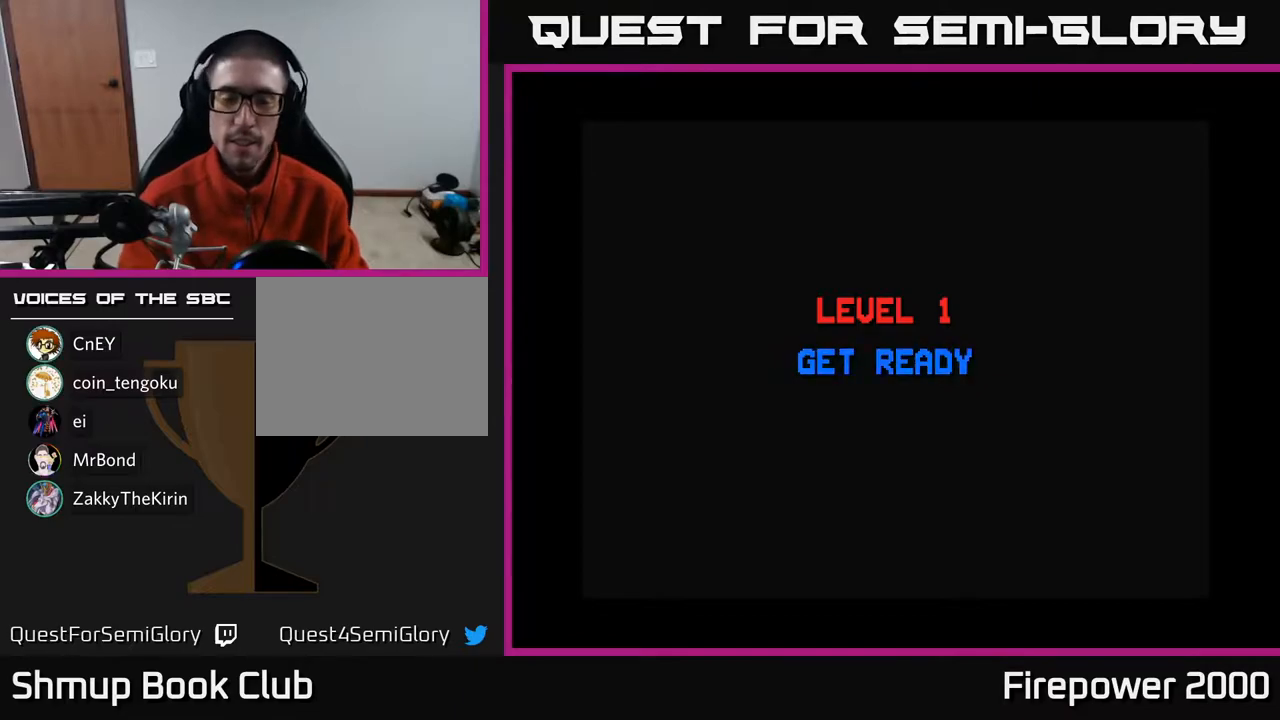
{"buttons": [], "left_stick": "center", "right_stick": "center", "events": []}
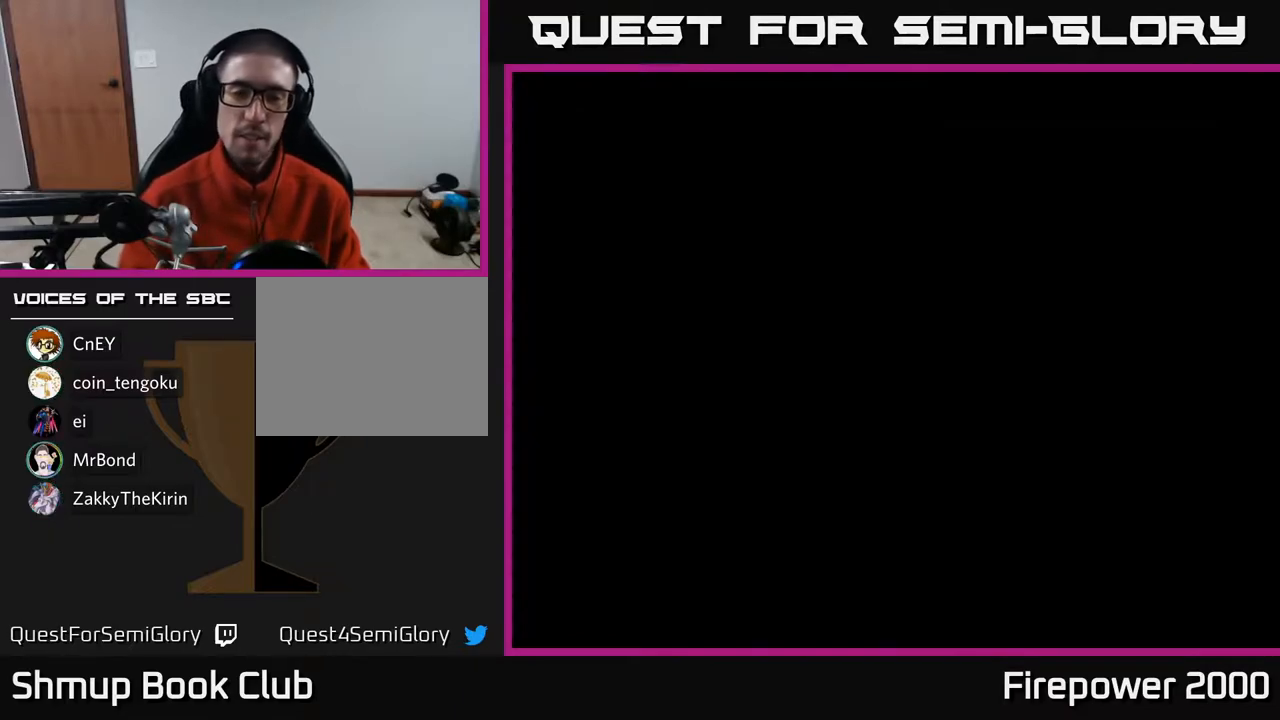
{"buttons": ["A"], "left_stick": "center", "right_stick": "center", "events": [[250, "A", "down"], [250, "DPAD_RIGHT", "down"], [450, "DPAD_RIGHT", "up"]]}